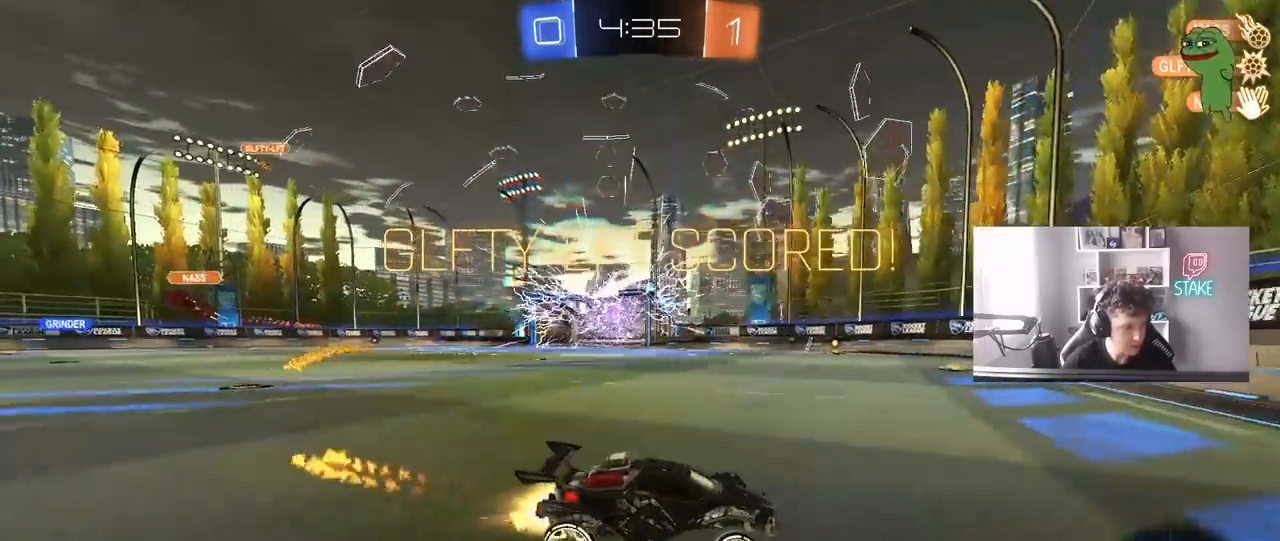
Gameplay with keyboard and mouse; each line is a JSON object with the keys and mouse buttons held at the frame after it. "events" lists presses ("down") and releases ("up") of "1", "2", "3", "4", "5", "a", "alt", "c", "caps_lock", "ctrl", "d", "e", "f", "g", "q", "r", "s", "shift", "space", "t", "tab", "v", "w", "x", "z", "mouse_left", "mouse_wheel" and "mouse_right" between this image and that frame as [ms after this image, input, new state], when the widget could be followed in between. "mouse_left", "mouse_wheel", "mouse_right" = the "left", "wheel", "right" buttons of the "mouse" list. No other keys are recorded. "wheel" means that the mouse wheel is clicked or scrolled. "mouse_move" is the direction in which the mouse moves at that frame (one of eight, or "still"), when it could be read.
{"keys": ["a", "w"], "mouse": [], "mouse_move": "still", "events": [[50, "mouse_left", "up"]]}
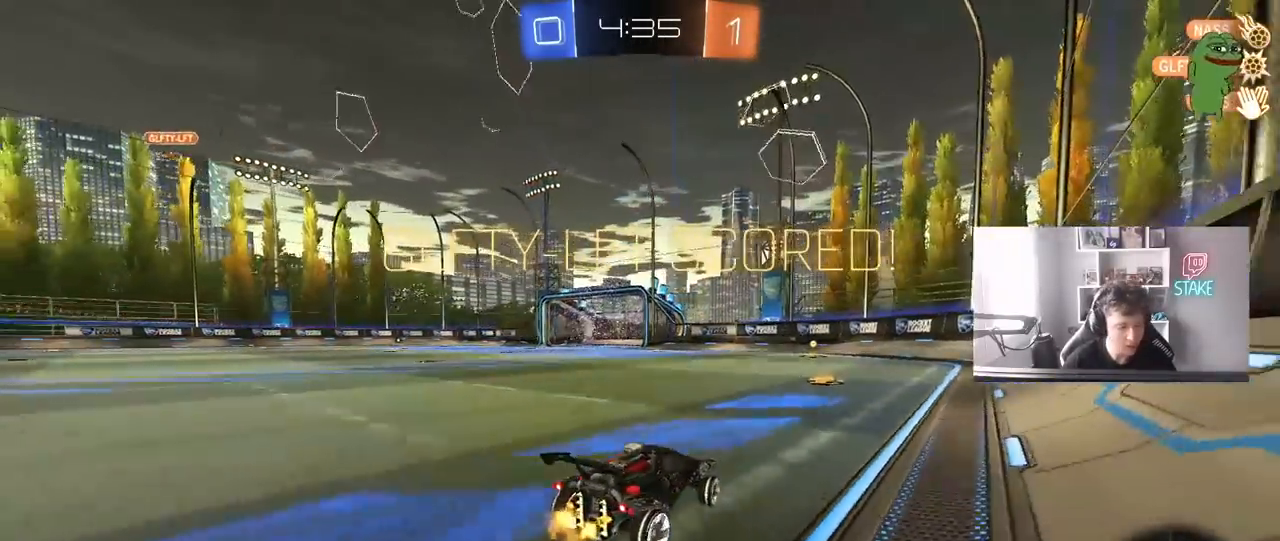
{"keys": ["d", "shift", "w"], "mouse": ["left", "right"], "mouse_move": "still", "events": [[217, "a", "up"], [217, "mouse_right", "down"], [217, "w", "up"], [267, "d", "down"], [300, "shift", "down"], [300, "w", "down"], [350, "mouse_left", "down"], [350, "mouse_right", "up"], [400, "mouse_right", "down"]]}
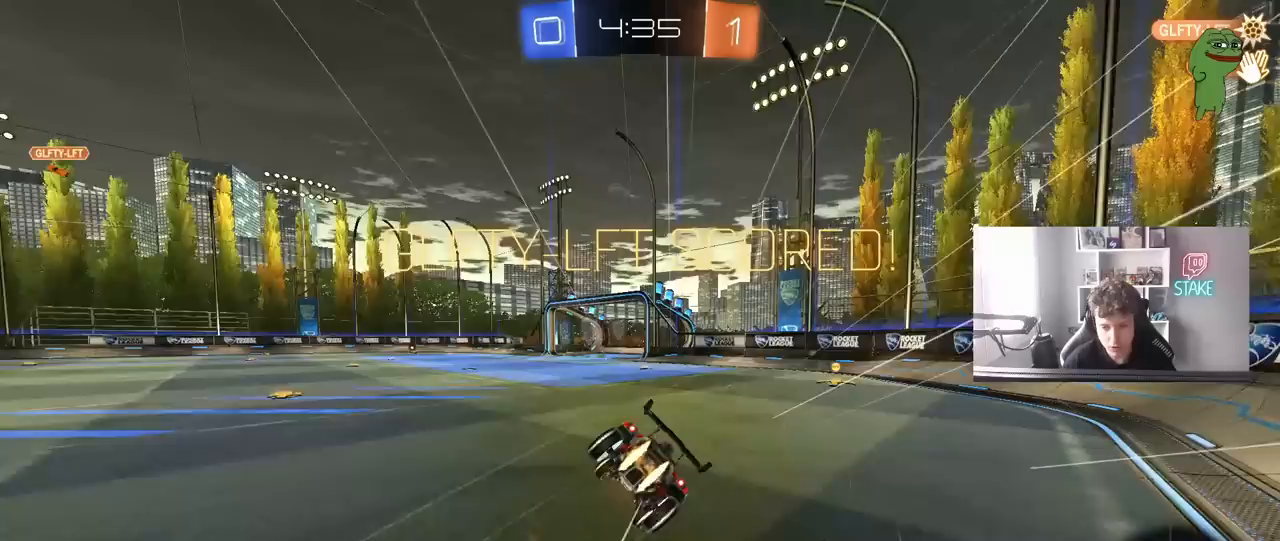
{"keys": ["d", "s", "shift"], "mouse": [], "mouse_move": "still", "events": [[50, "mouse_right", "up"], [50, "w", "up"], [100, "mouse_left", "up"], [100, "s", "down"], [283, "s", "up"], [417, "s", "down"]]}
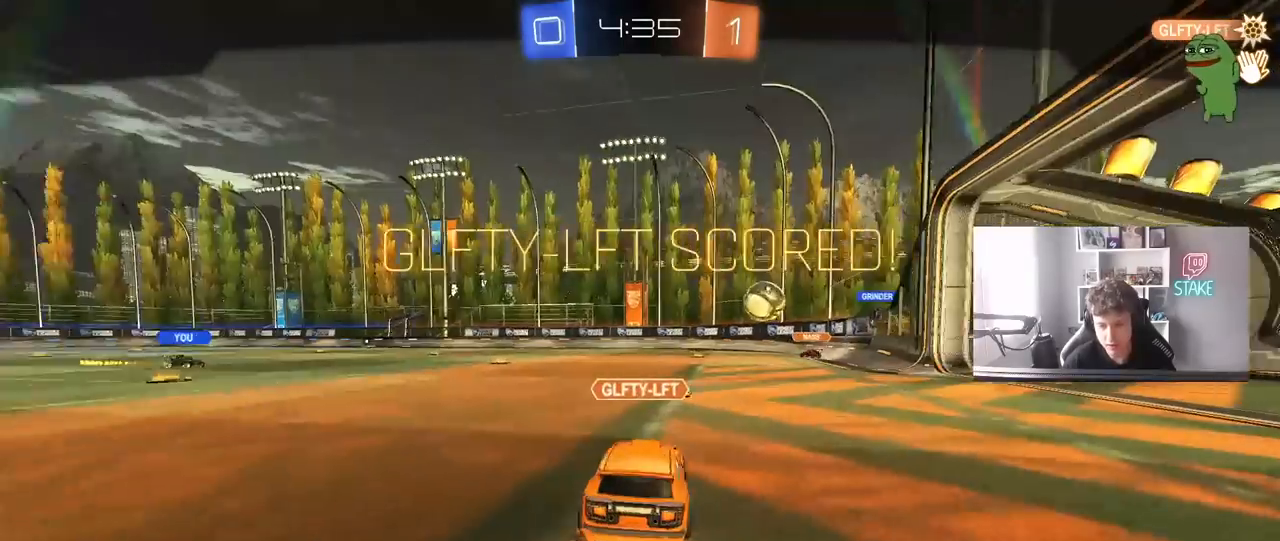
{"keys": [], "mouse": [], "mouse_move": "still", "events": [[100, "d", "up"], [100, "shift", "up"], [150, "s", "up"]]}
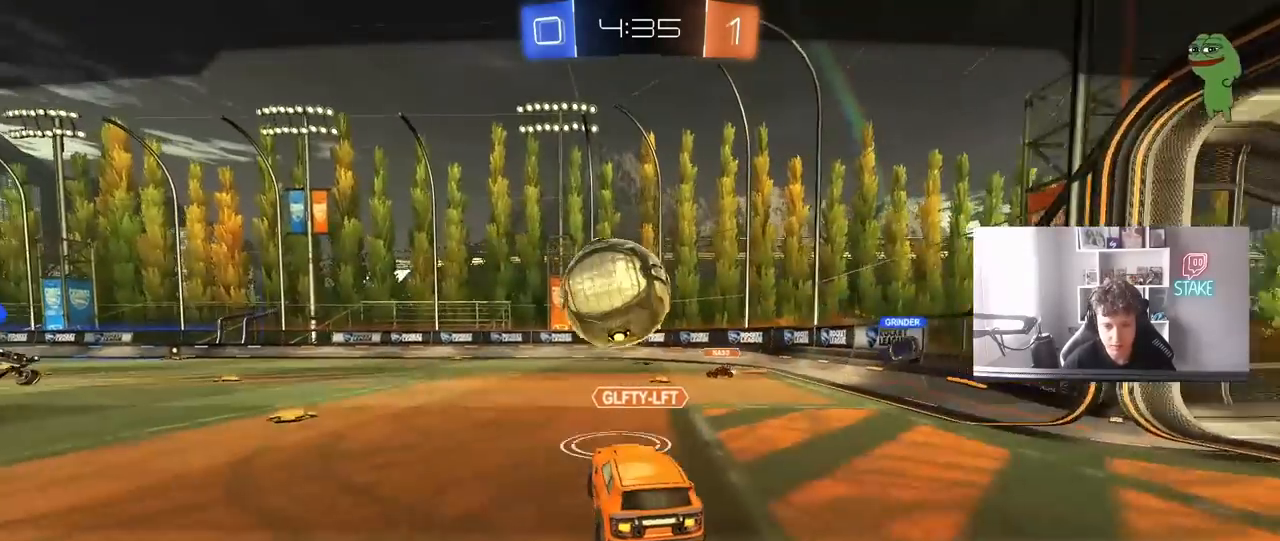
{"keys": [], "mouse": [], "mouse_move": "still", "events": []}
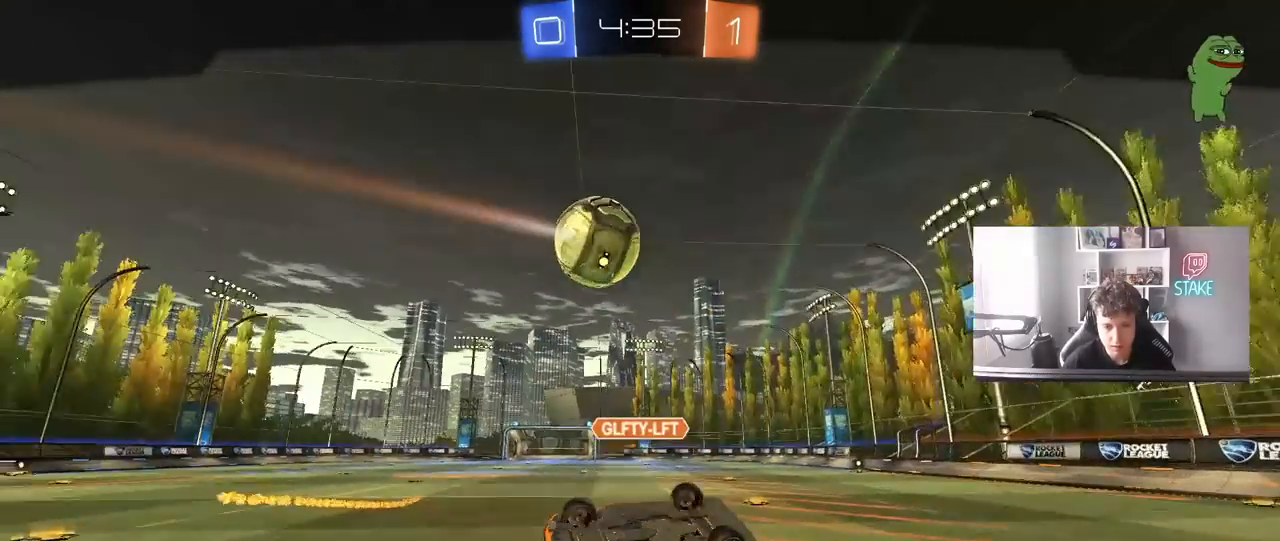
{"keys": [], "mouse": [], "mouse_move": "still", "events": [[183, "mouse_right", "down"], [317, "mouse_right", "up"]]}
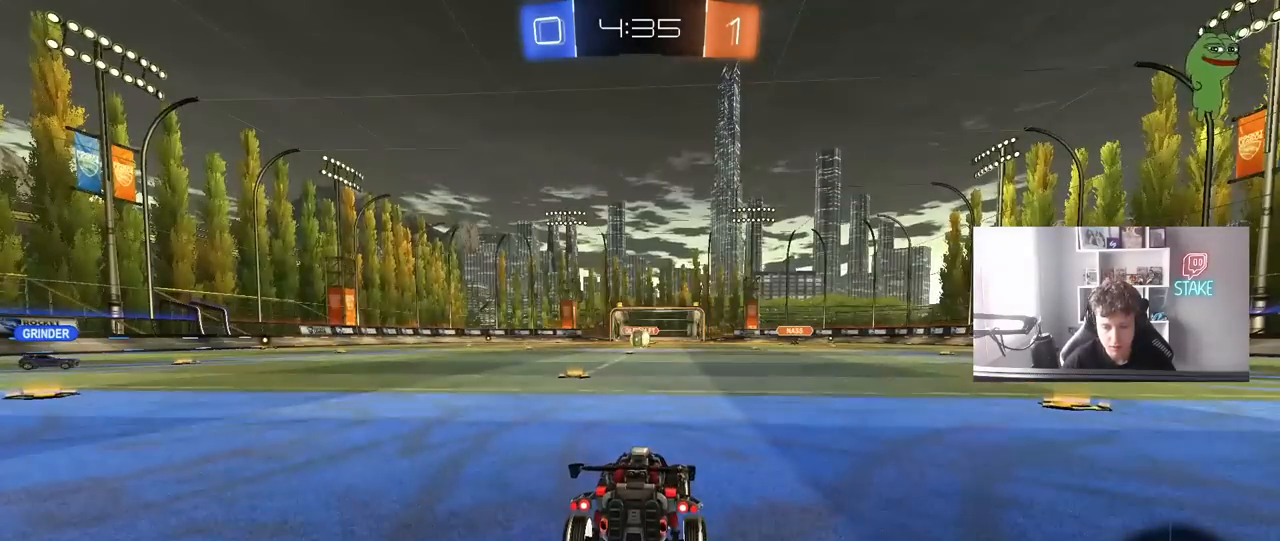
{"keys": ["tab"], "mouse": [], "mouse_move": "still", "events": [[100, "tab", "down"]]}
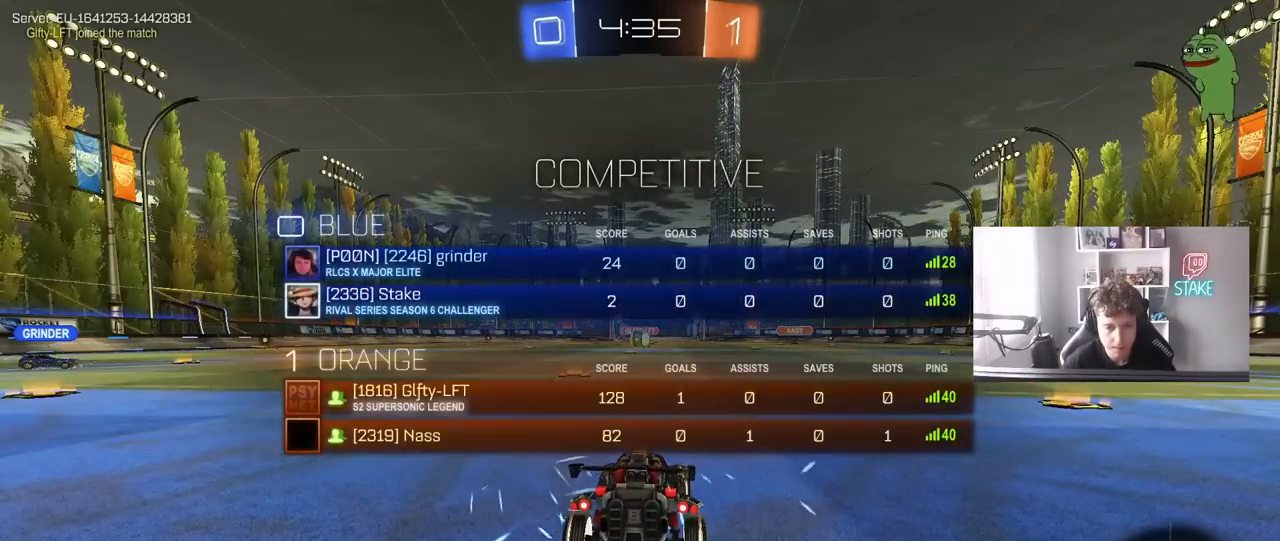
{"keys": [], "mouse": [], "mouse_move": "still", "events": [[217, "tab", "up"]]}
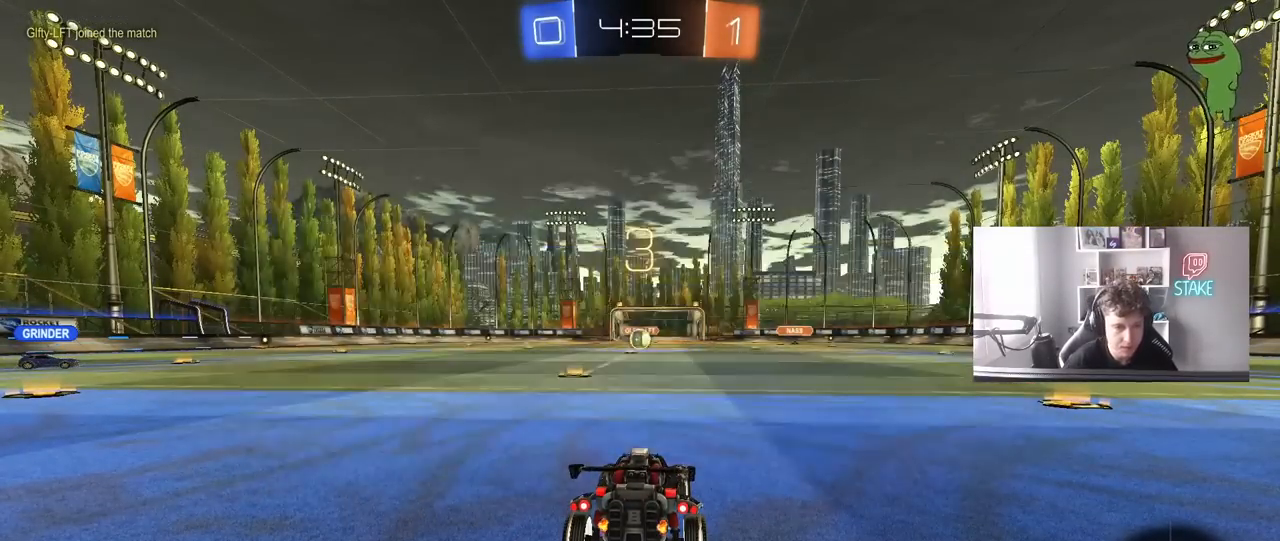
{"keys": ["tab"], "mouse": [], "mouse_move": "still", "events": [[50, "tab", "down"]]}
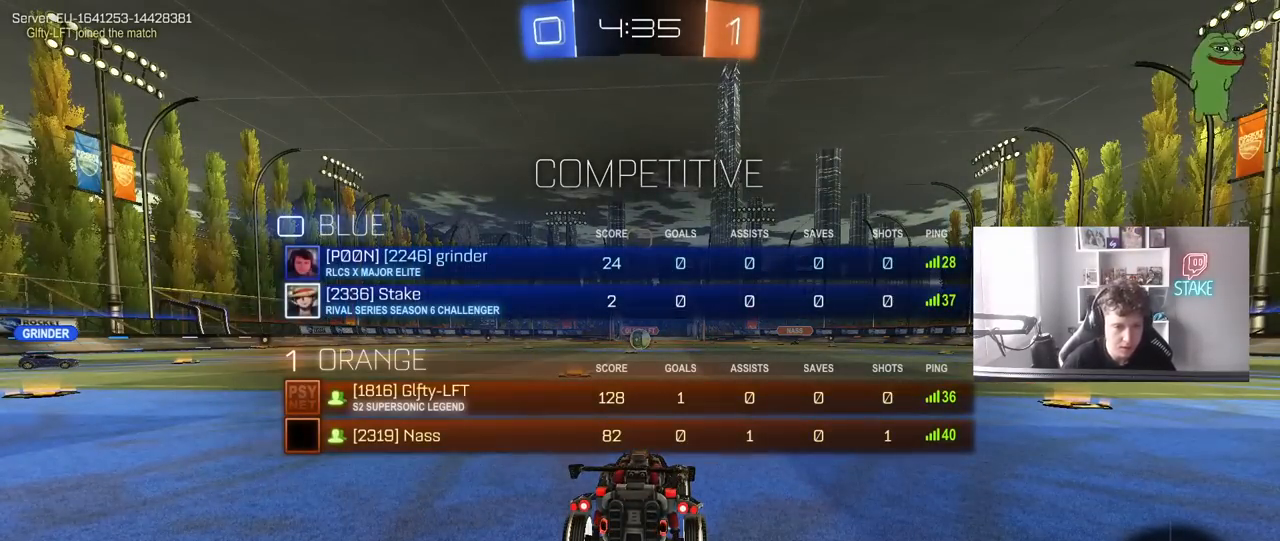
{"keys": ["tab"], "mouse": [], "mouse_move": "still", "events": []}
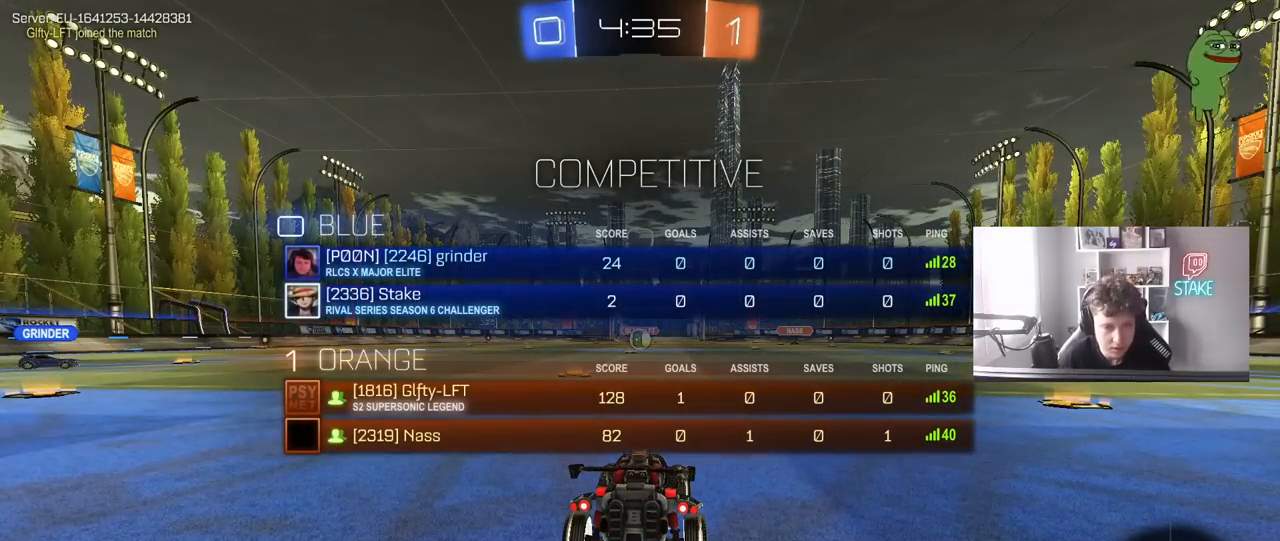
{"keys": ["tab", "w"], "mouse": [], "mouse_move": "up", "events": [[450, "w", "down"]]}
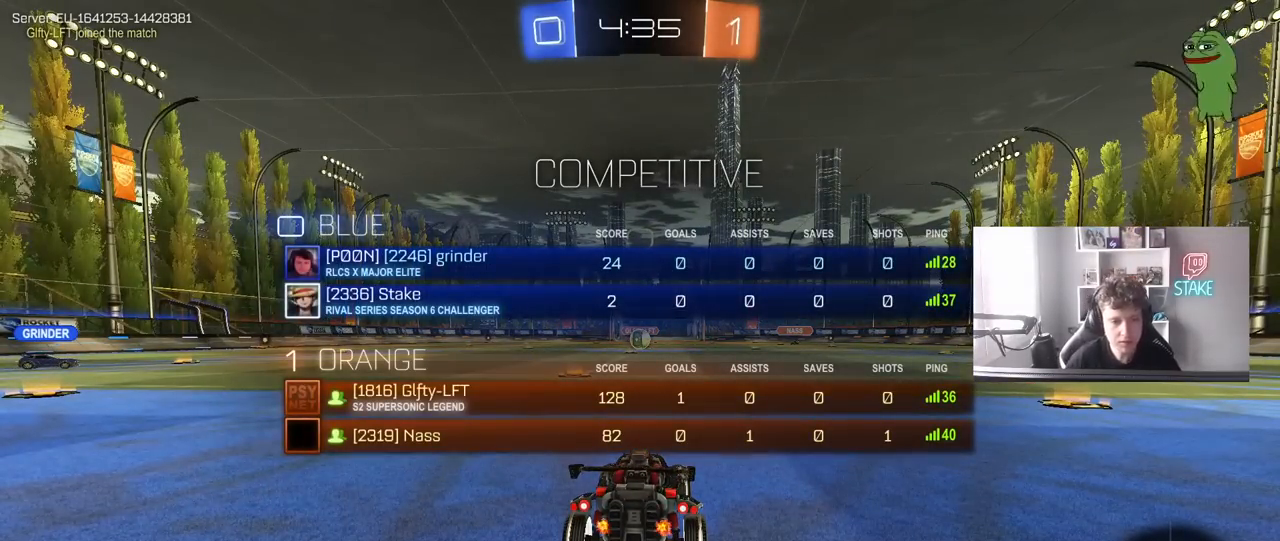
{"keys": ["tab", "w"], "mouse": [], "mouse_move": "down-left", "events": [[133, "mouse_wheel", "down"], [283, "mouse_wheel", "up"]]}
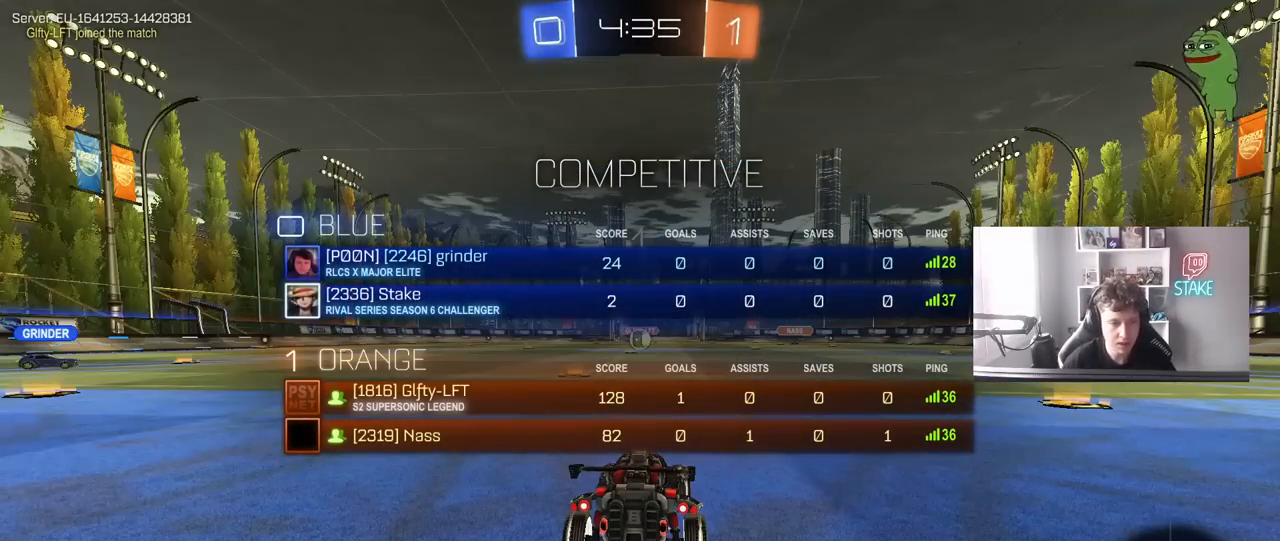
{"keys": ["w"], "mouse": ["left"], "mouse_move": "right", "events": [[483, "mouse_left", "down"], [483, "tab", "up"]]}
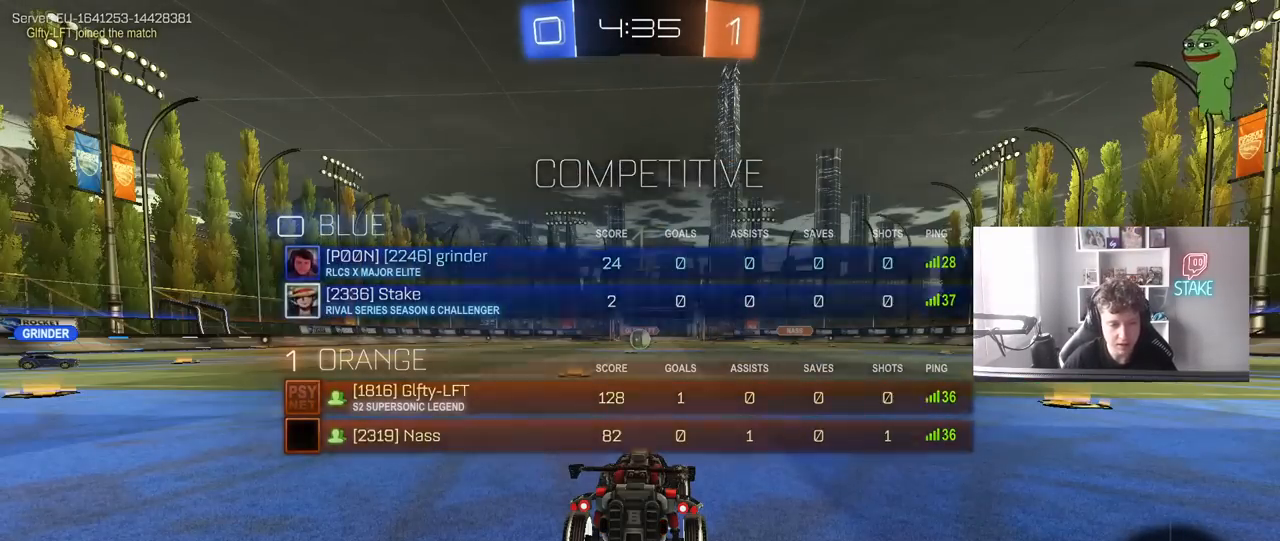
{"keys": ["d", "w"], "mouse": ["left", "right"], "mouse_move": "still", "events": [[450, "d", "down"], [500, "mouse_right", "down"]]}
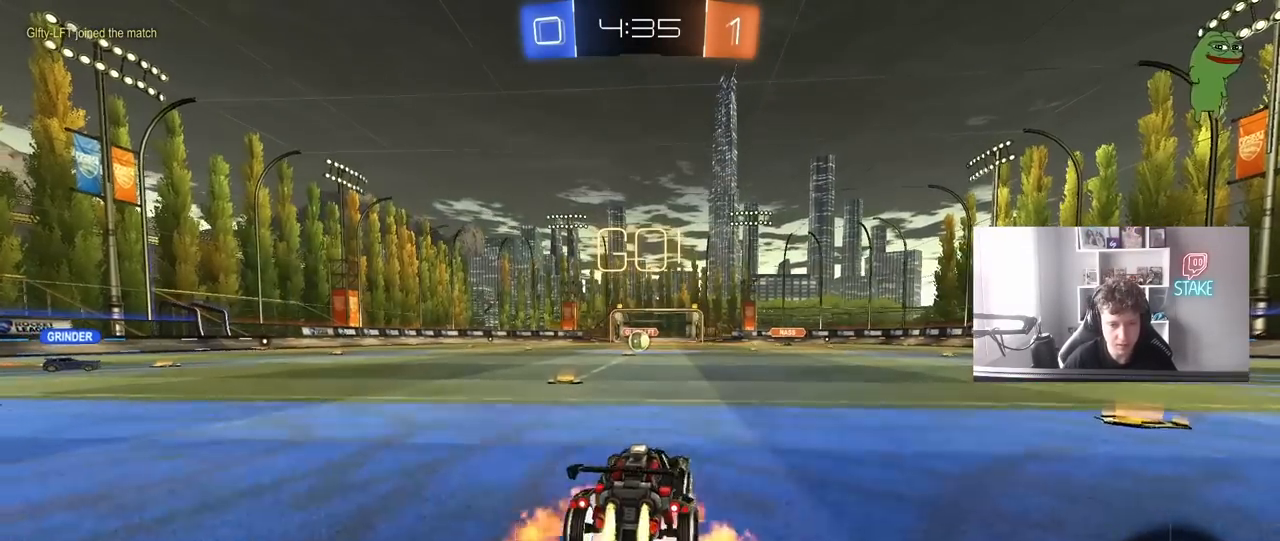
{"keys": ["a", "s", "shift"], "mouse": [], "mouse_move": "still", "events": [[50, "d", "up"], [83, "a", "down"], [83, "mouse_right", "up"], [83, "shift", "down"], [133, "mouse_right", "down"], [183, "mouse_left", "up"], [183, "s", "down"], [183, "w", "up"], [233, "mouse_right", "up"]]}
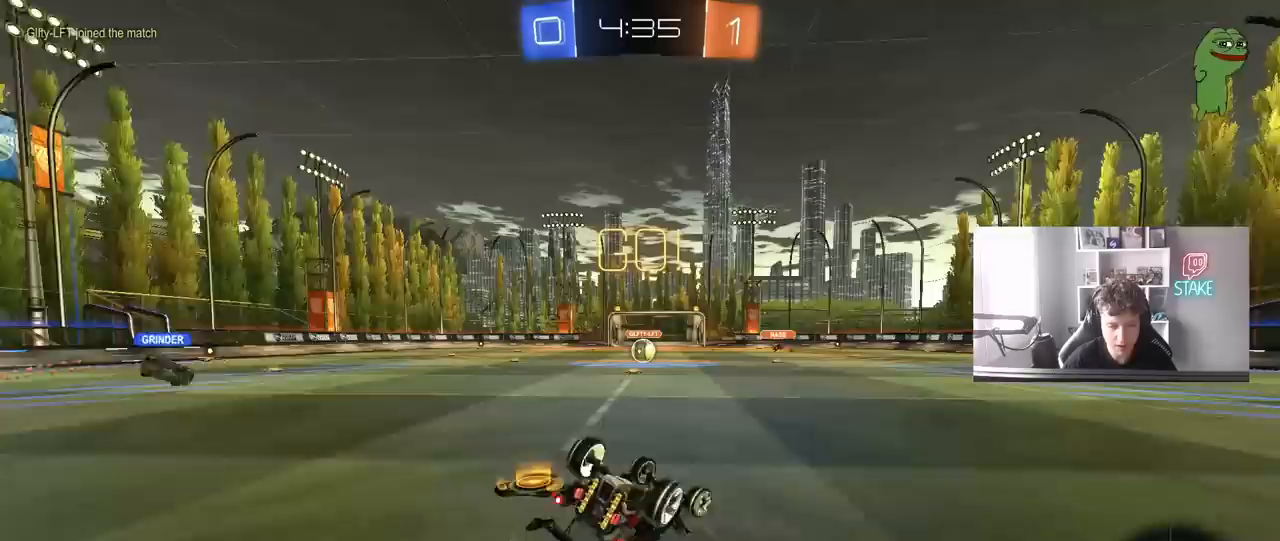
{"keys": [], "mouse": [], "mouse_move": "still", "events": [[50, "mouse_left", "down"], [50, "s", "up"], [150, "mouse_left", "up"], [200, "s", "down"], [433, "a", "up"], [433, "s", "up"], [433, "shift", "up"]]}
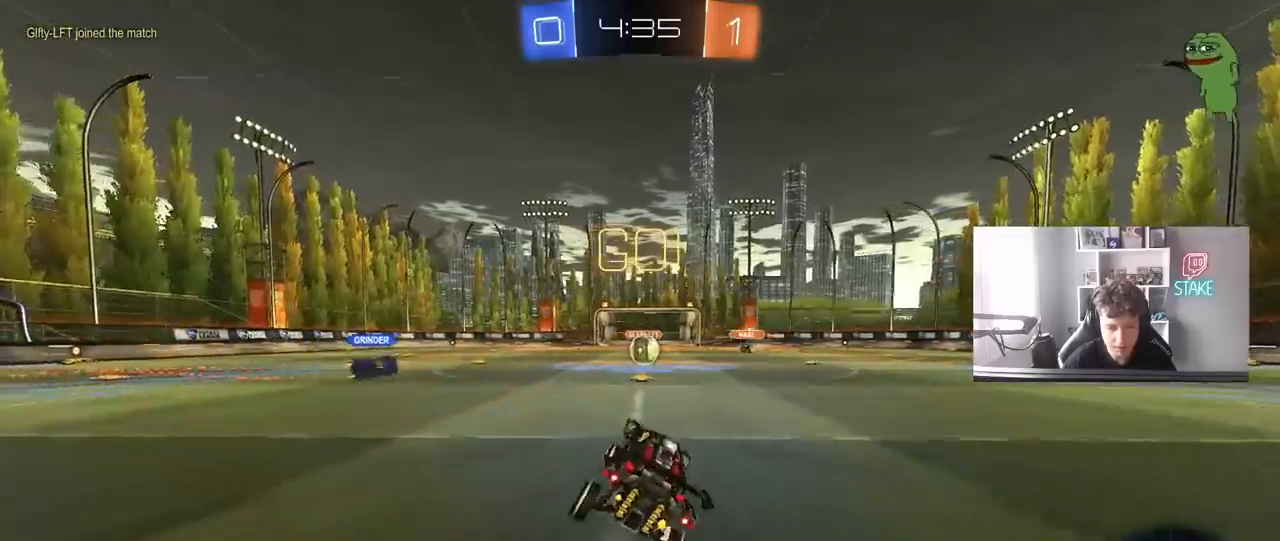
{"keys": ["w"], "mouse": [], "mouse_move": "still", "events": [[267, "w", "down"]]}
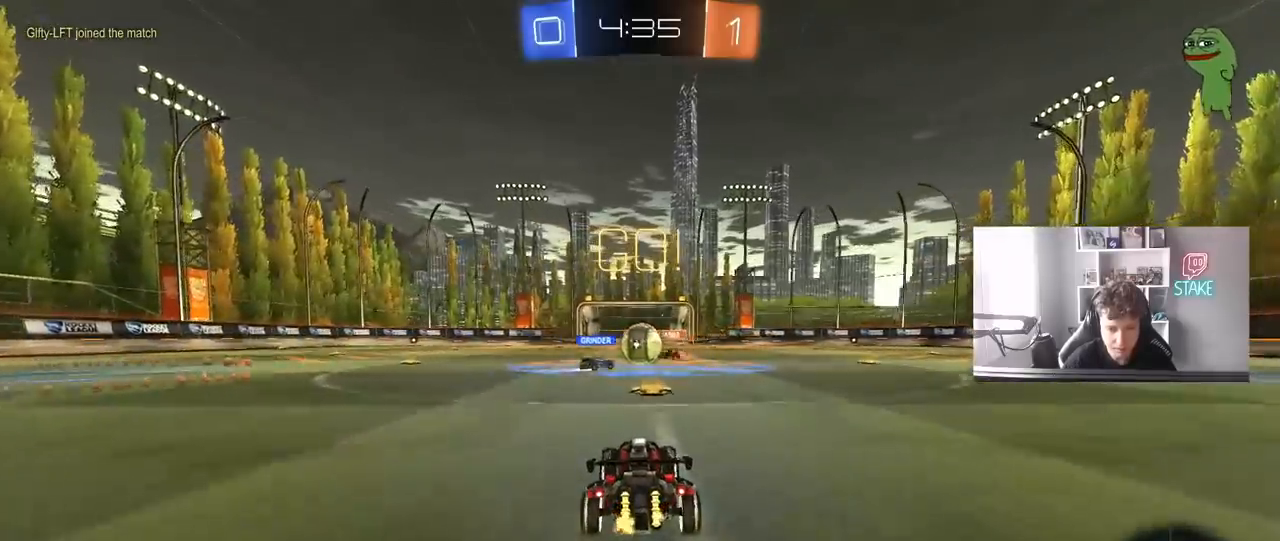
{"keys": ["d", "w"], "mouse": ["left"], "mouse_move": "down", "events": [[233, "mouse_left", "down"], [283, "d", "down"], [367, "shift", "down"], [467, "shift", "up"]]}
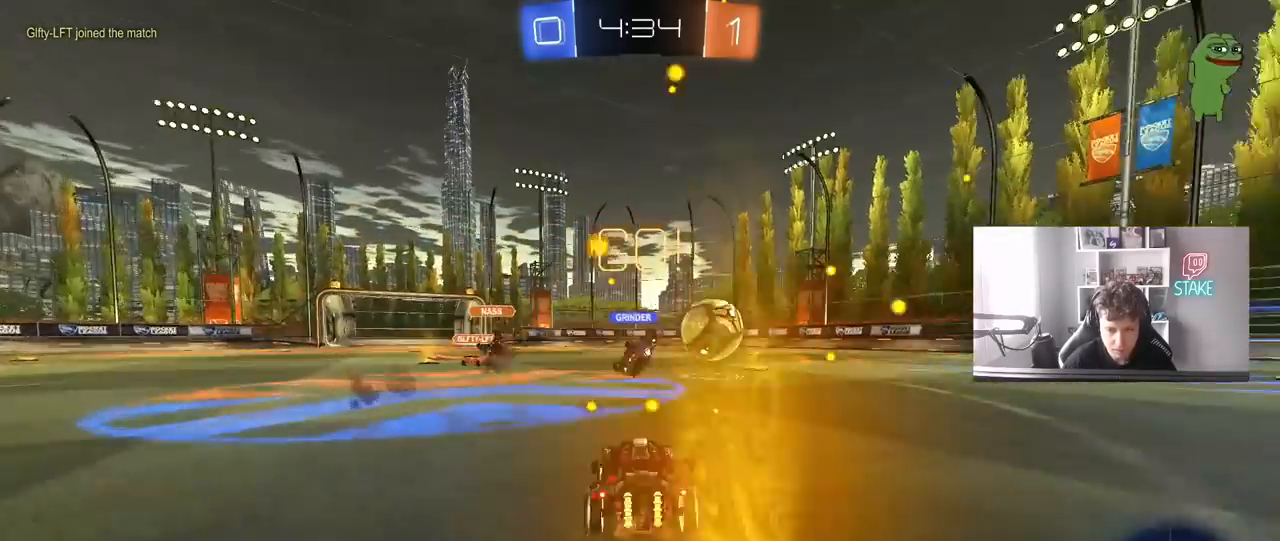
{"keys": ["d", "w"], "mouse": [], "mouse_move": "still", "events": [[17, "mouse_left", "up"], [100, "shift", "down"], [150, "shift", "up"]]}
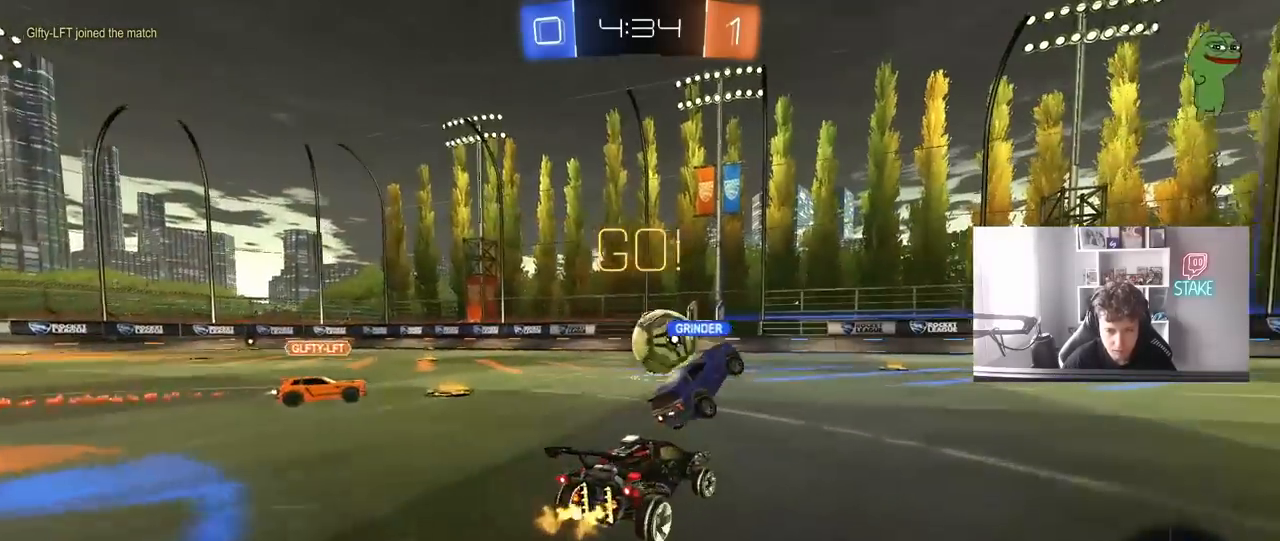
{"keys": ["d", "w"], "mouse": [], "mouse_move": "still", "events": [[33, "w", "up"], [167, "w", "down"], [350, "shift", "down"], [400, "shift", "up"]]}
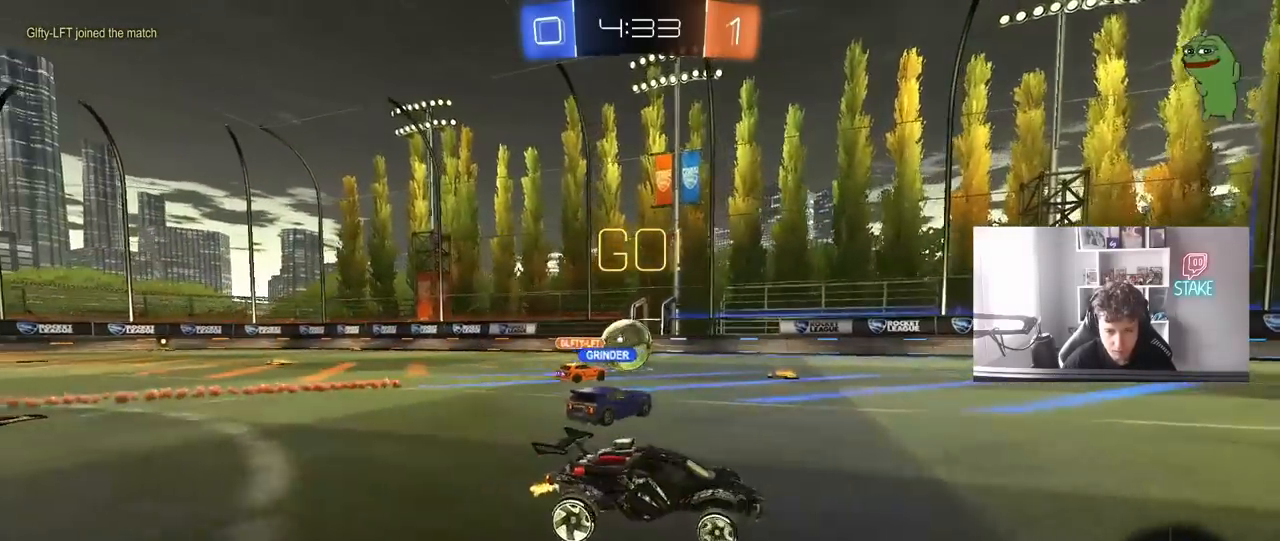
{"keys": ["w"], "mouse": ["left"], "mouse_move": "still", "events": [[183, "mouse_left", "down"], [467, "d", "up"]]}
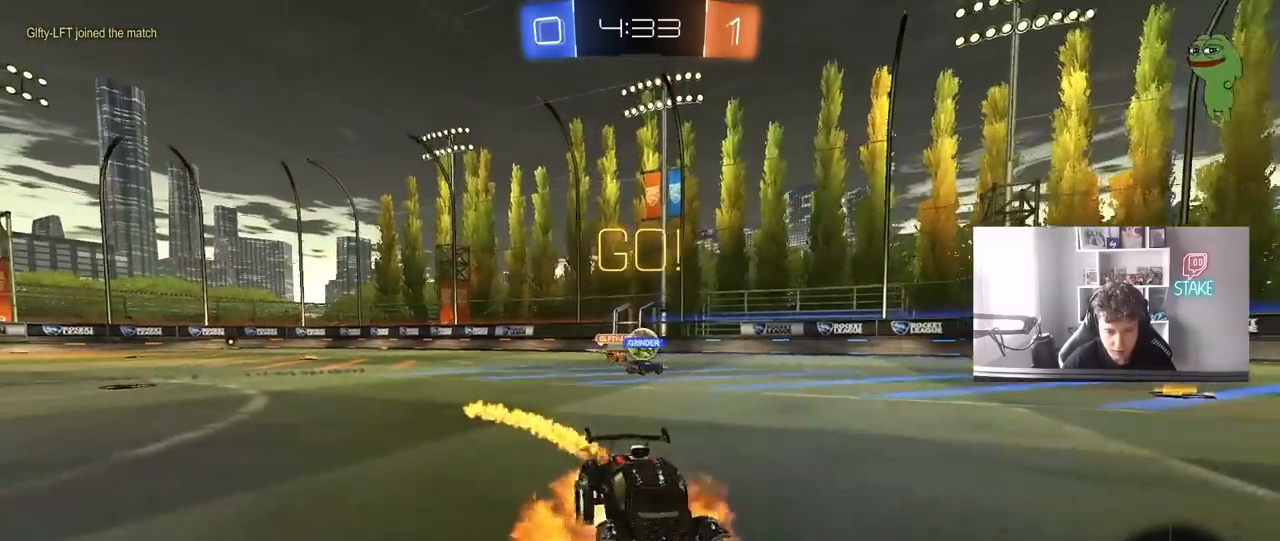
{"keys": ["d", "s", "shift"], "mouse": ["left"], "mouse_move": "still", "events": [[17, "mouse_right", "down"], [50, "mouse_right", "up"], [50, "shift", "down"], [100, "d", "down"], [150, "mouse_right", "down"], [200, "s", "down"], [200, "w", "up"], [350, "mouse_right", "up"], [350, "space", "down"], [483, "space", "up"]]}
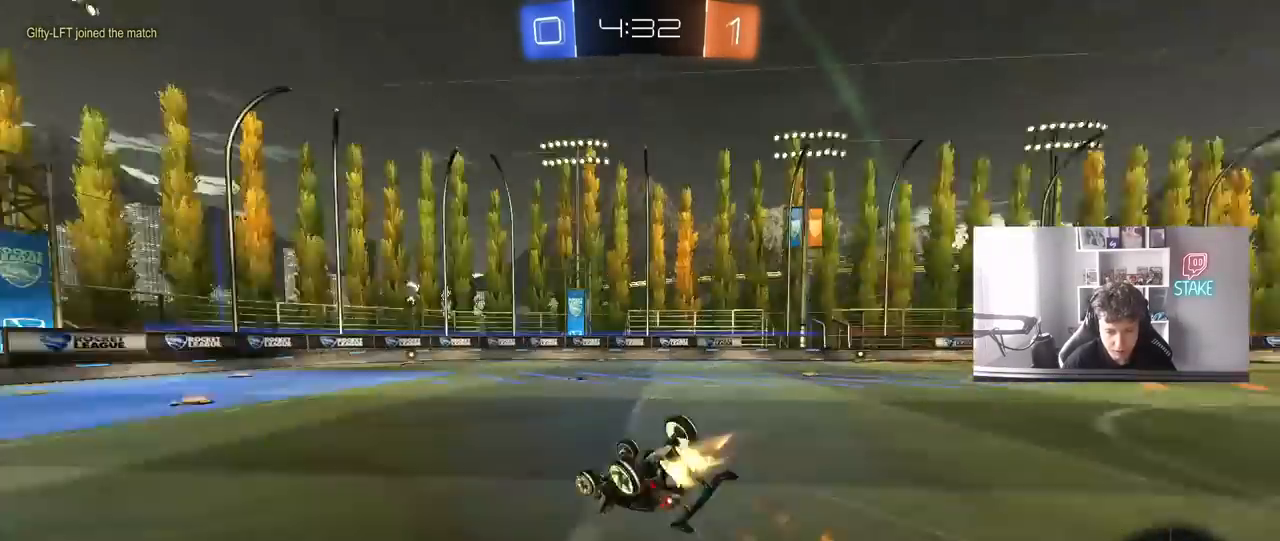
{"keys": [], "mouse": [], "mouse_move": "still", "events": [[33, "s", "up"], [117, "s", "down"], [217, "mouse_left", "up"], [350, "s", "up"], [450, "d", "up"], [450, "shift", "up"]]}
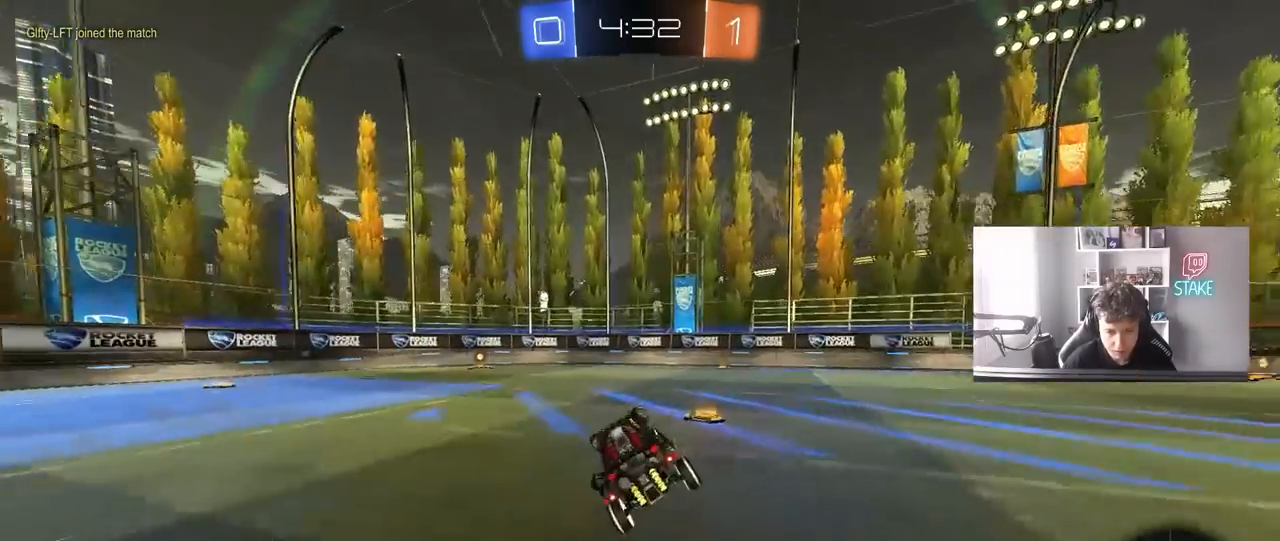
{"keys": ["w"], "mouse": ["left"], "mouse_move": "still", "events": [[83, "w", "down"], [233, "a", "down"], [233, "mouse_left", "down"], [417, "a", "up"]]}
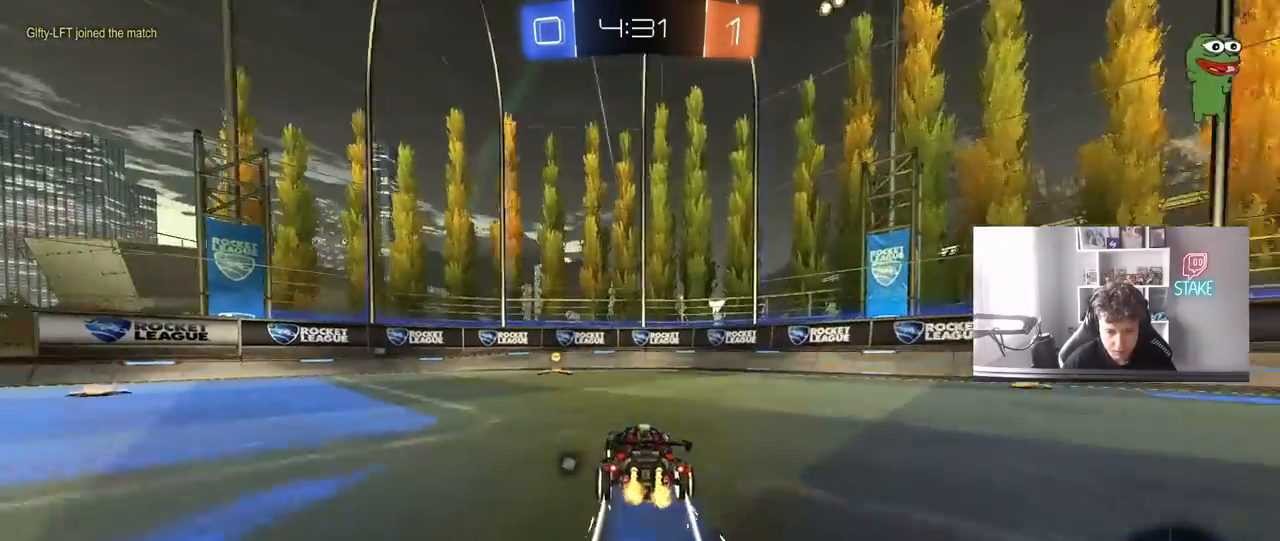
{"keys": ["a", "shift", "w"], "mouse": ["left"], "mouse_move": "still", "events": [[17, "mouse_left", "up"], [67, "a", "down"], [150, "space", "down"], [200, "a", "up"], [200, "mouse_left", "down"], [333, "space", "up"], [383, "a", "down"], [433, "shift", "down"]]}
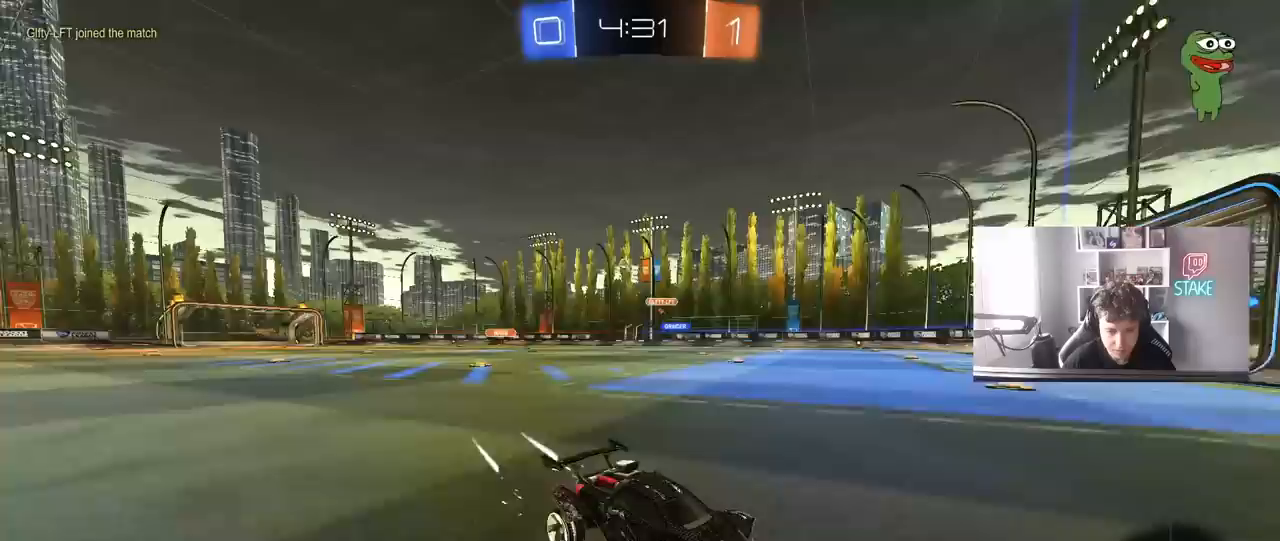
{"keys": ["a", "shift", "w"], "mouse": [], "mouse_move": "still", "events": [[33, "shift", "up"], [400, "mouse_left", "up"], [450, "shift", "down"]]}
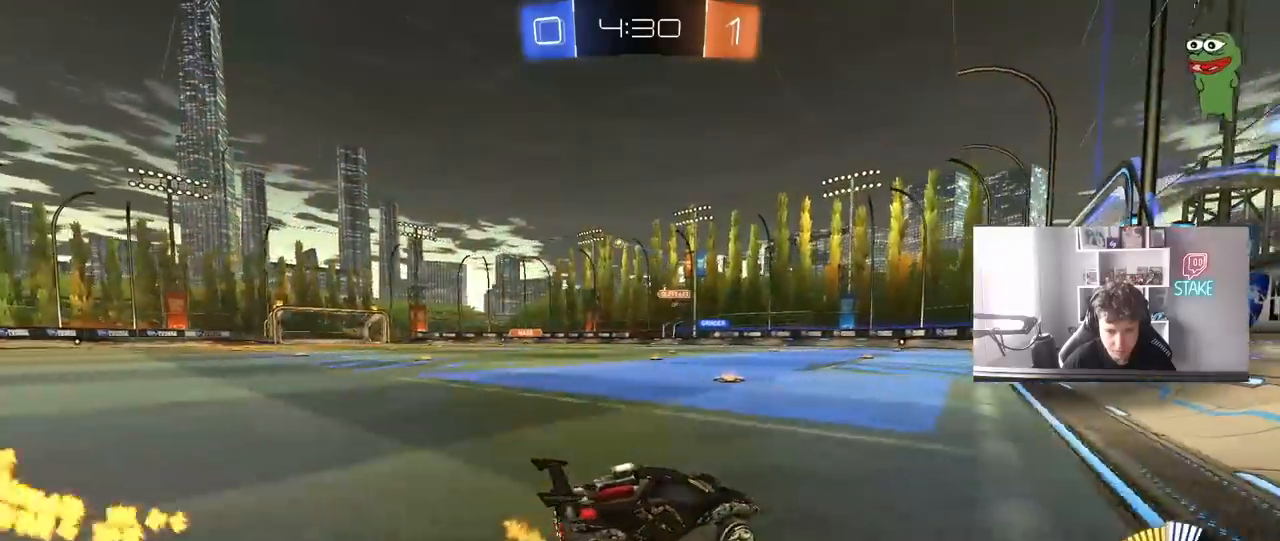
{"keys": ["a", "w"], "mouse": [], "mouse_move": "still", "events": [[50, "shift", "up"], [283, "shift", "down"], [317, "shift", "up"]]}
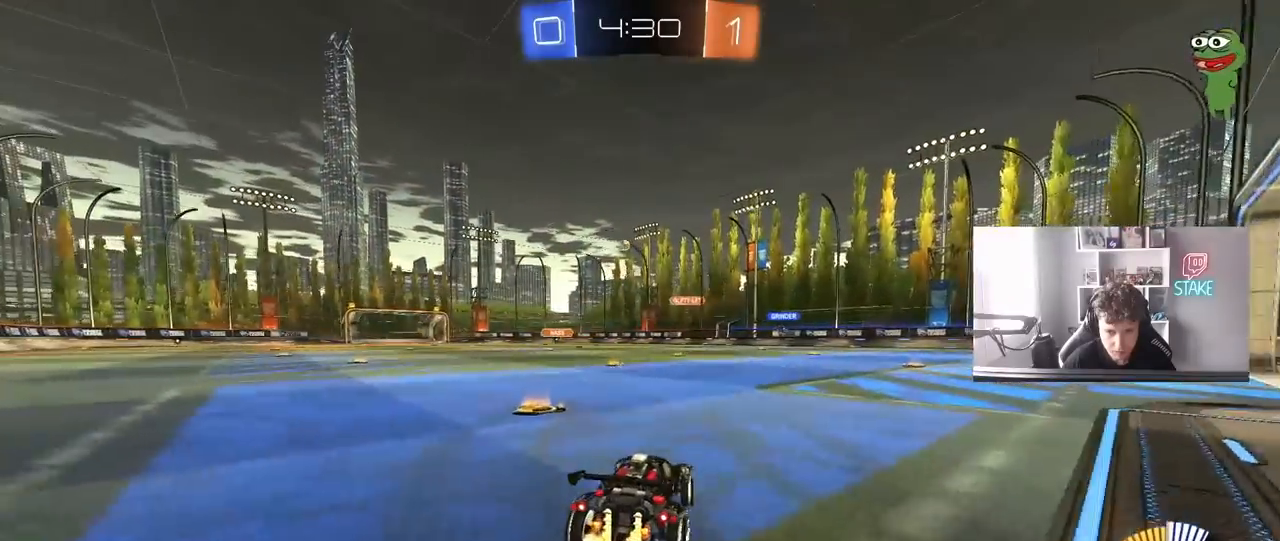
{"keys": [], "mouse": ["left"], "mouse_move": "still", "events": [[150, "a", "up"], [150, "mouse_right", "down"], [200, "d", "down"], [250, "mouse_right", "up"], [333, "d", "up"], [333, "w", "up"], [433, "mouse_left", "down"]]}
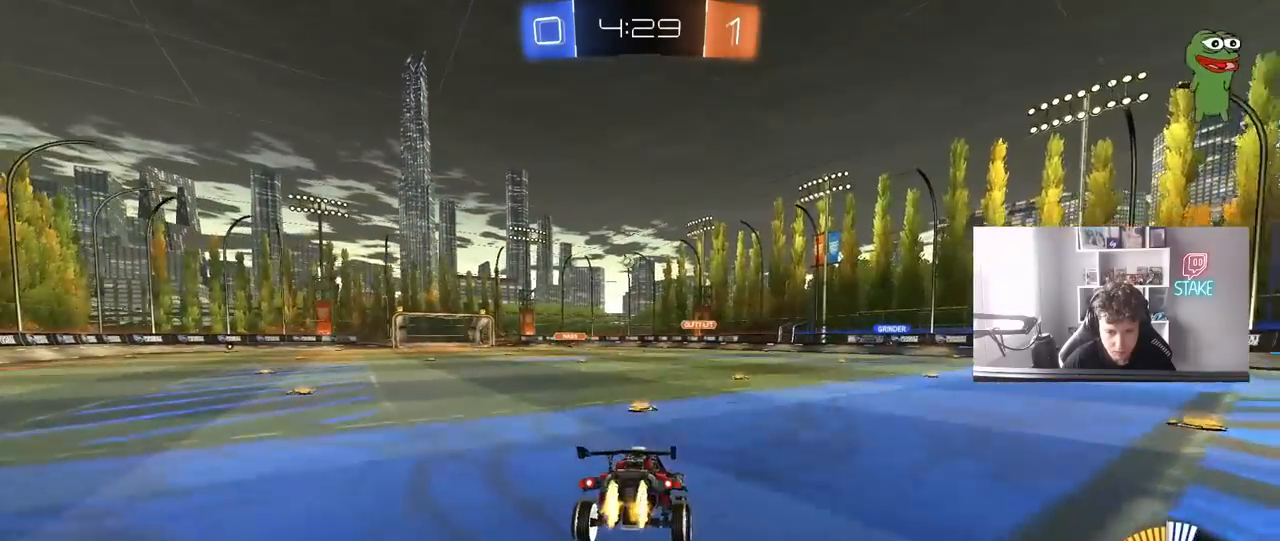
{"keys": ["d"], "mouse": [], "mouse_move": "still", "events": [[33, "mouse_left", "up"], [33, "s", "down"], [83, "a", "down"], [167, "a", "up"], [167, "d", "down"], [167, "s", "up"], [267, "d", "up"], [300, "a", "down"], [300, "w", "down"], [350, "shift", "down"], [400, "w", "up"], [450, "a", "up"], [500, "d", "down"], [500, "shift", "up"]]}
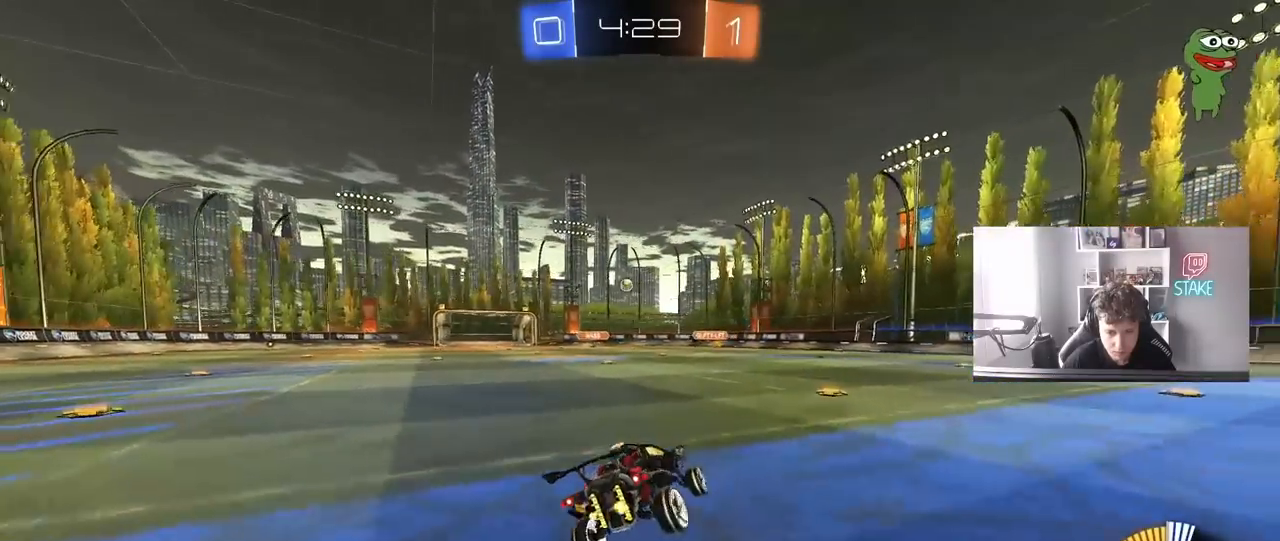
{"keys": ["a", "s"], "mouse": [], "mouse_move": "still", "events": [[50, "shift", "down"], [133, "mouse_right", "down"], [133, "shift", "up"], [233, "s", "down"], [283, "mouse_right", "up"], [417, "a", "down"], [417, "d", "up"]]}
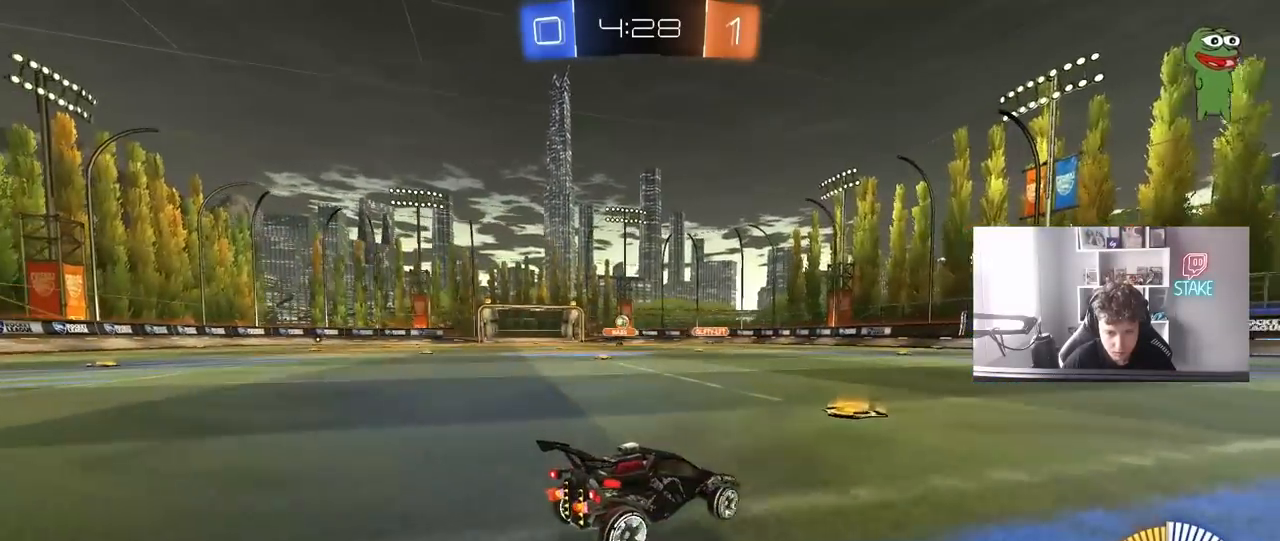
{"keys": ["a", "d", "w"], "mouse": [], "mouse_move": "still", "events": [[67, "s", "up"], [200, "w", "down"], [483, "d", "down"]]}